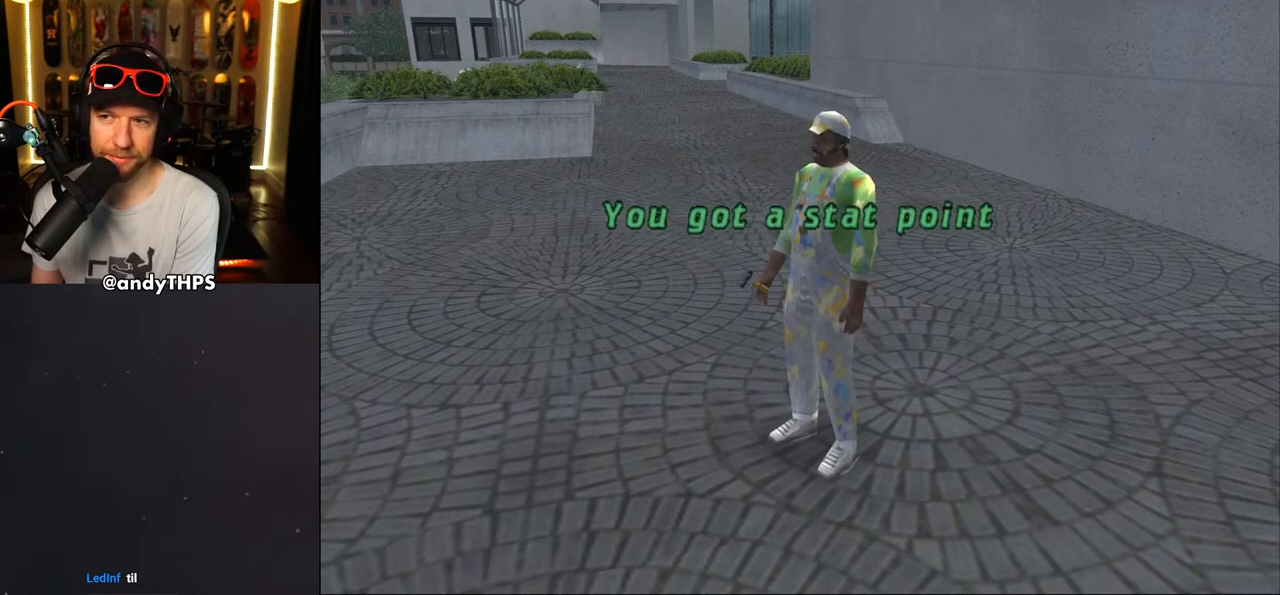
Gameplay with a controller (PlayStation layout); each line is a JSON object with the inputs held at the frame after it. "events" lists button and stick changes between this image and that frame as [ms after this image, input, new state], when the widget could be followed in between. Not read: L1 R2.
{"buttons": ["CROSS"], "left_stick": "center", "right_stick": "center", "events": [[383, "CROSS", "down"]]}
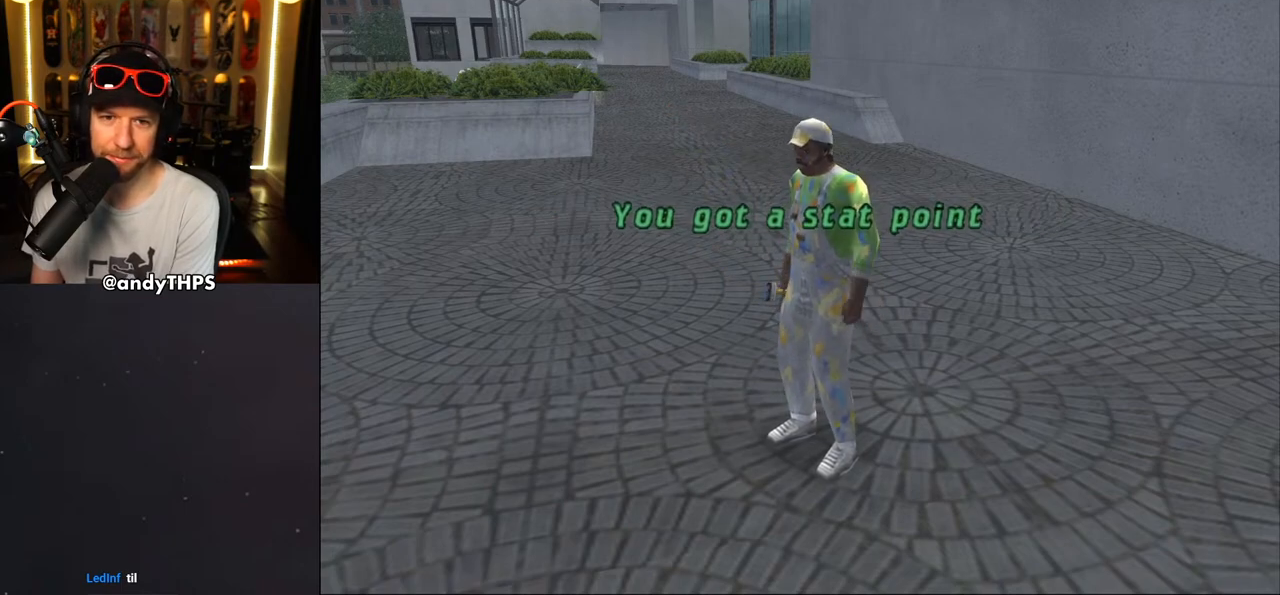
{"buttons": [], "left_stick": "center", "right_stick": "center", "events": [[17, "CROSS", "up"], [317, "CROSS", "down"], [433, "CROSS", "up"]]}
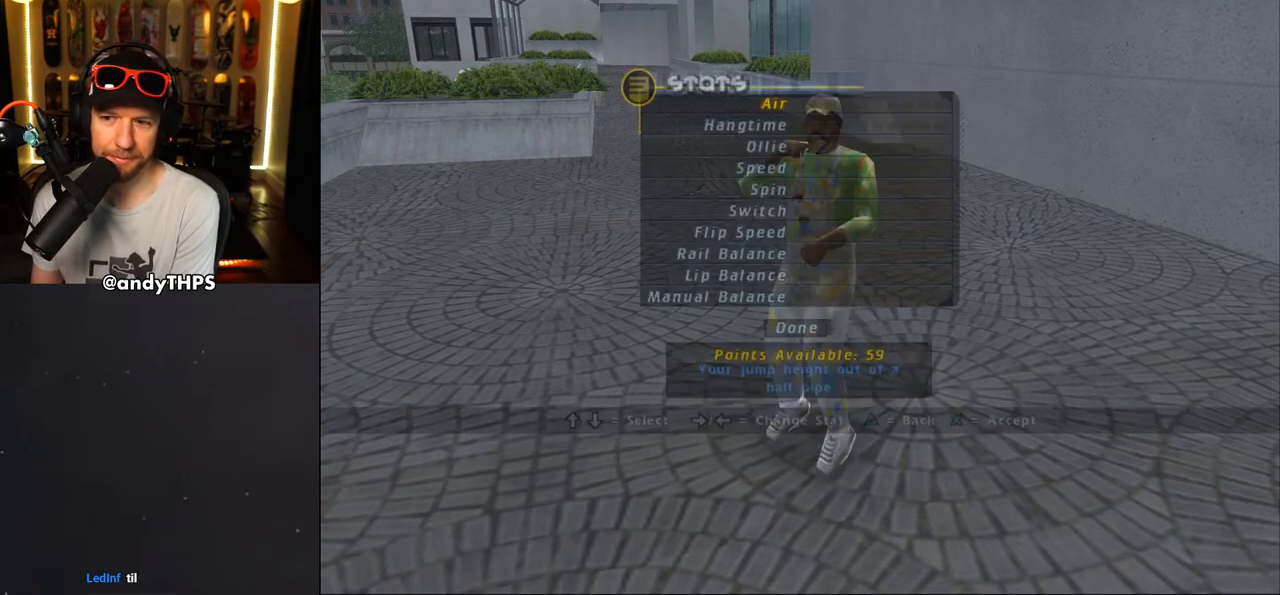
{"buttons": [], "left_stick": "center", "right_stick": "center", "events": [[67, "CROSS", "down"], [167, "CROSS", "up"]]}
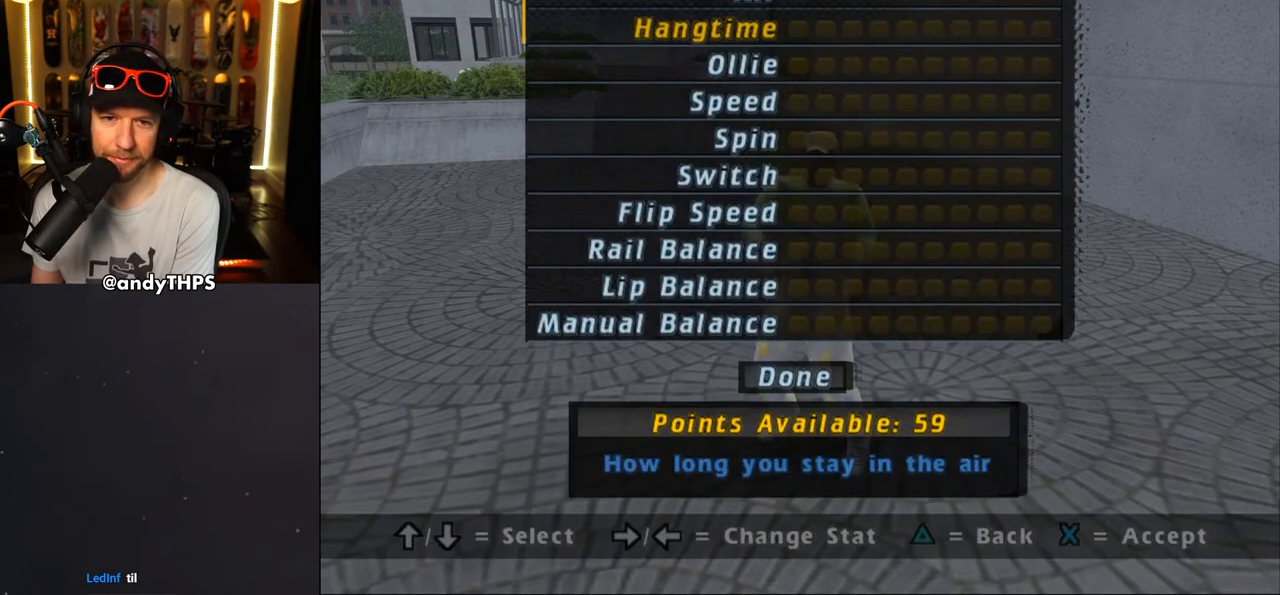
{"buttons": [], "left_stick": "center", "right_stick": "center", "events": []}
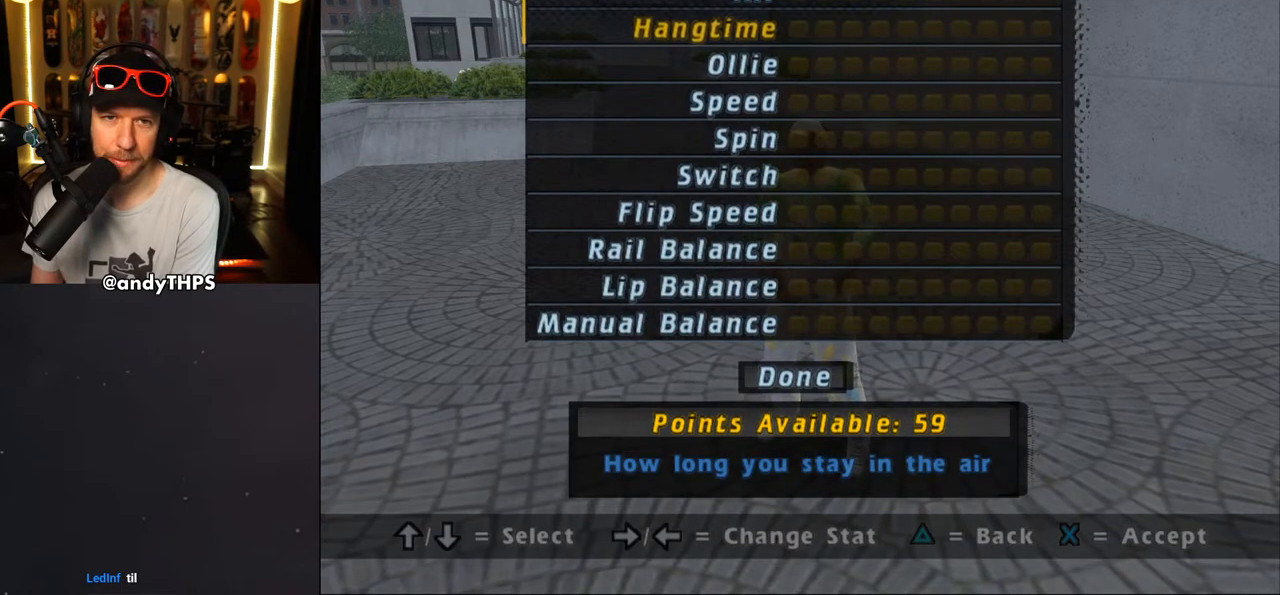
{"buttons": [], "left_stick": "center", "right_stick": "center", "events": [[150, "DPAD_UP", "down"], [267, "DPAD_UP", "up"], [333, "DPAD_UP", "down"], [433, "DPAD_UP", "up"]]}
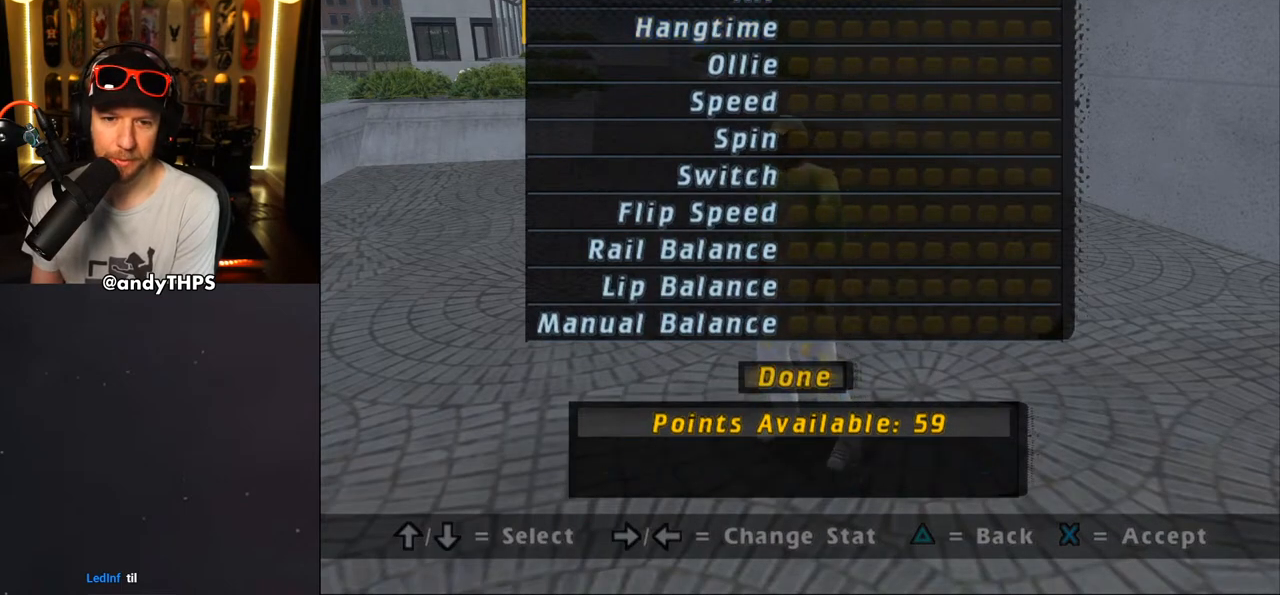
{"buttons": [], "left_stick": "center", "right_stick": "center", "events": [[183, "CROSS", "down"], [300, "CROSS", "up"]]}
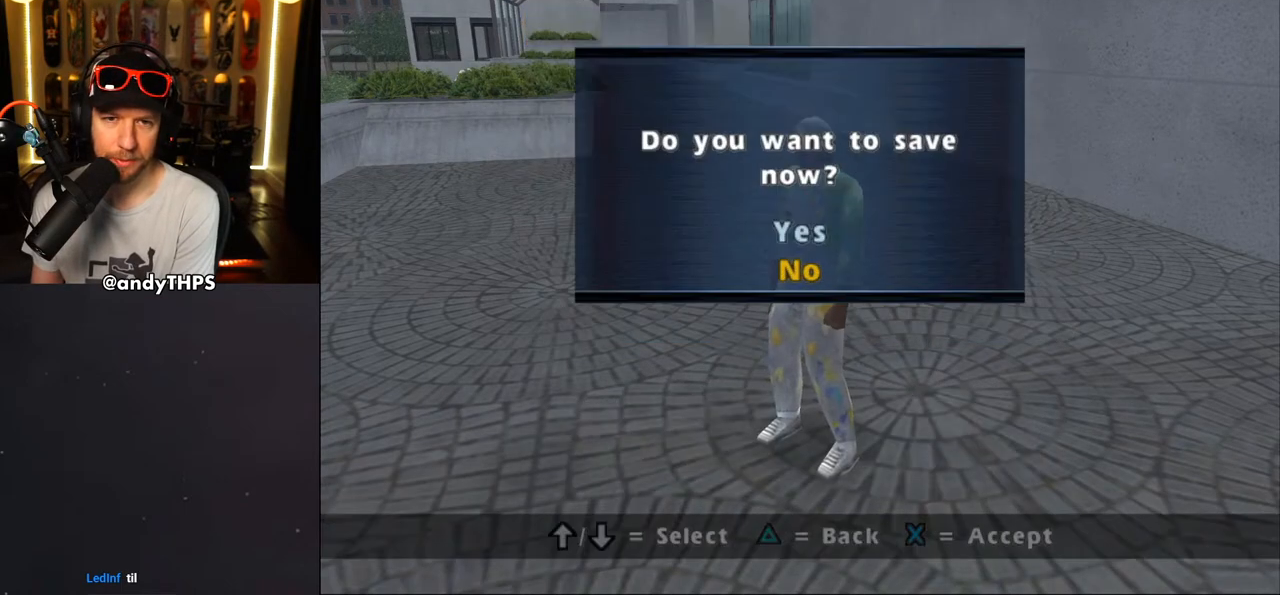
{"buttons": ["CROSS"], "left_stick": "center", "right_stick": "center", "events": [[467, "CROSS", "down"]]}
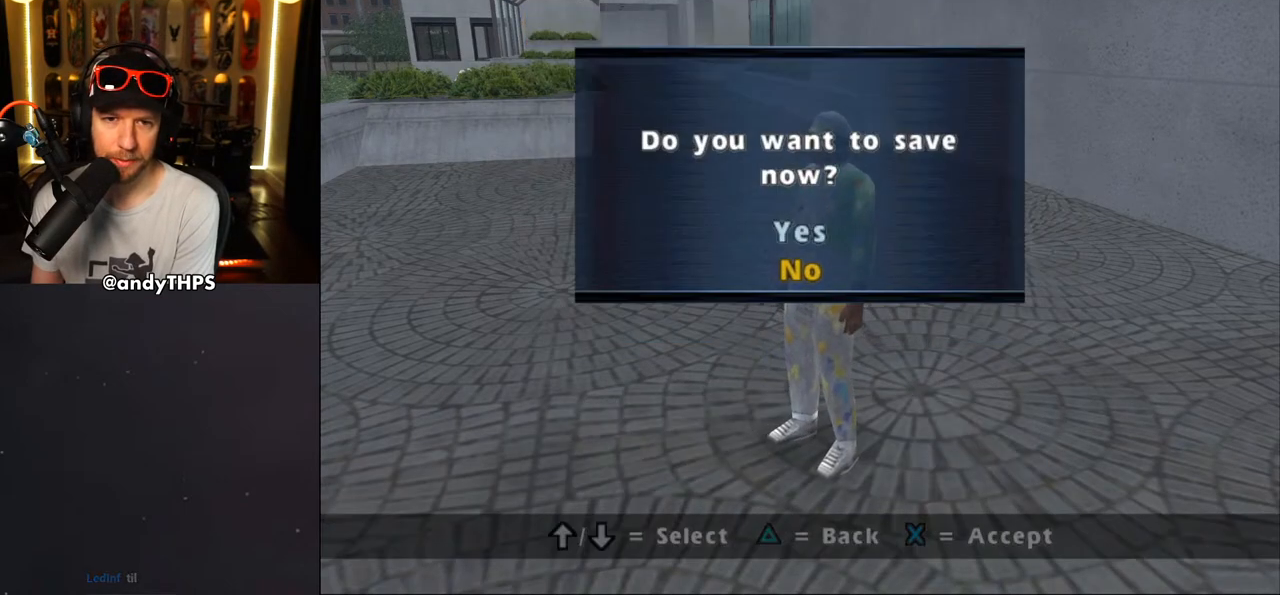
{"buttons": [], "left_stick": "center", "right_stick": "center", "events": [[50, "CROSS", "up"]]}
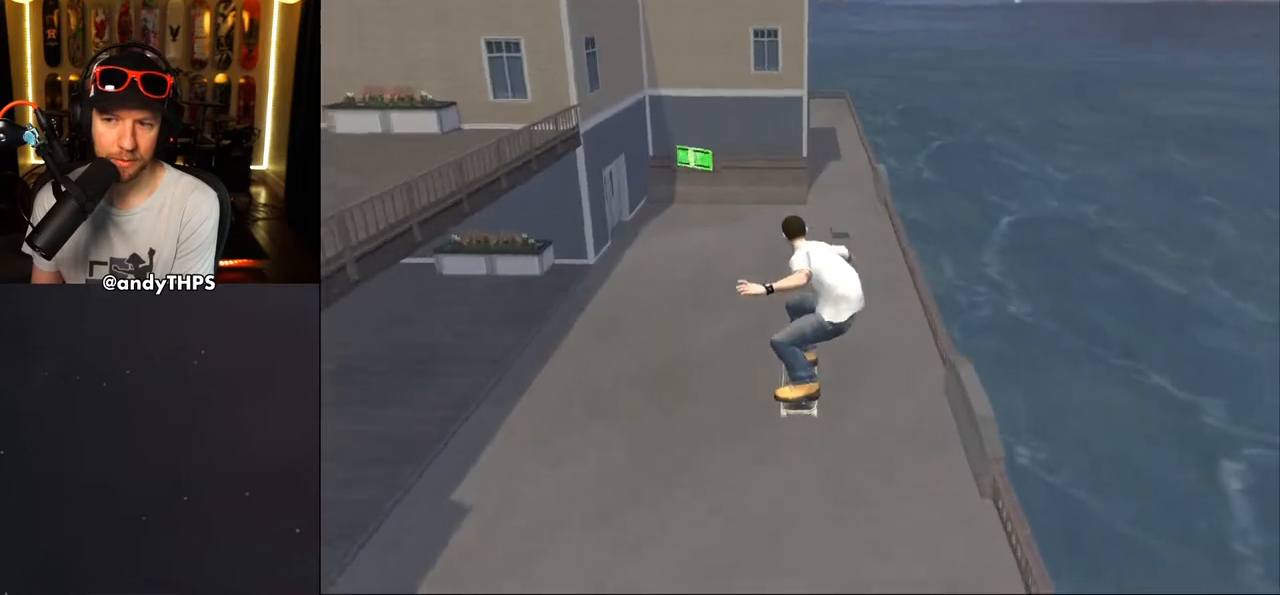
{"buttons": ["CROSS", "DPAD_LEFT"], "left_stick": "center", "right_stick": "center", "events": [[133, "CROSS", "down"], [350, "DPAD_LEFT", "down"]]}
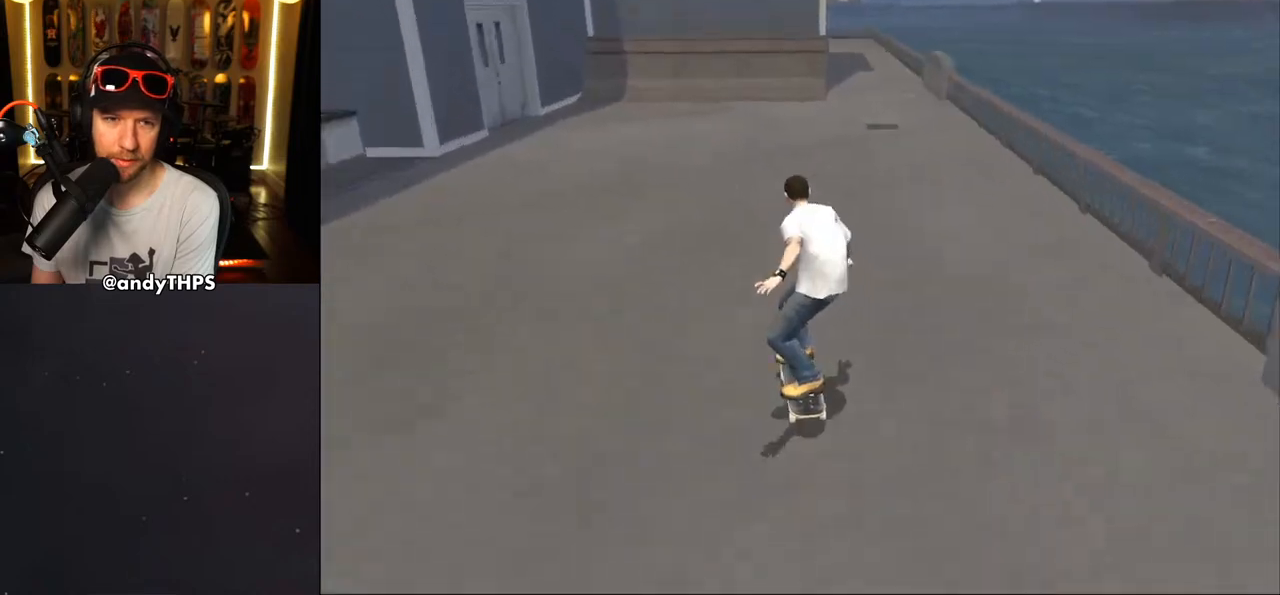
{"buttons": ["CROSS", "DPAD_UP"], "left_stick": "center", "right_stick": "center", "events": [[33, "DPAD_LEFT", "up"], [183, "DPAD_RIGHT", "down"], [200, "DPAD_DOWN", "down"], [283, "DPAD_DOWN", "up"], [333, "DPAD_RIGHT", "up"], [467, "DPAD_UP", "down"]]}
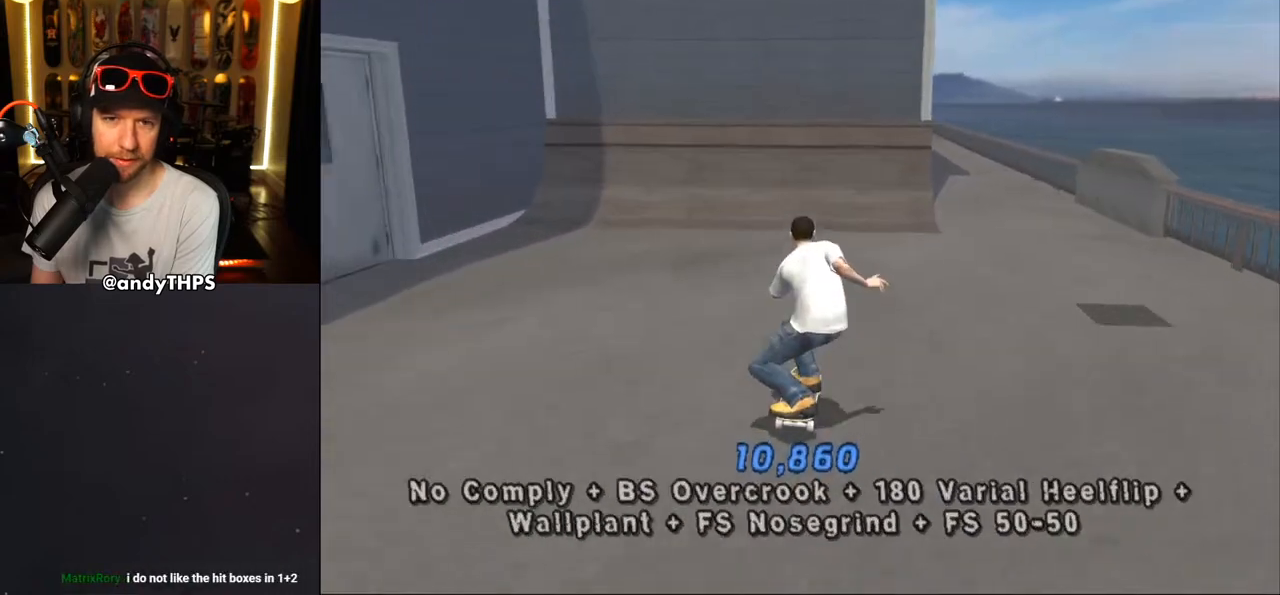
{"buttons": [], "left_stick": "center", "right_stick": "center", "events": [[33, "DPAD_UP", "up"], [117, "DPAD_UP", "down"], [183, "DPAD_UP", "up"], [250, "DPAD_UP", "down"], [317, "DPAD_LEFT", "down"], [383, "DPAD_LEFT", "up"], [383, "DPAD_UP", "up"], [500, "CROSS", "up"]]}
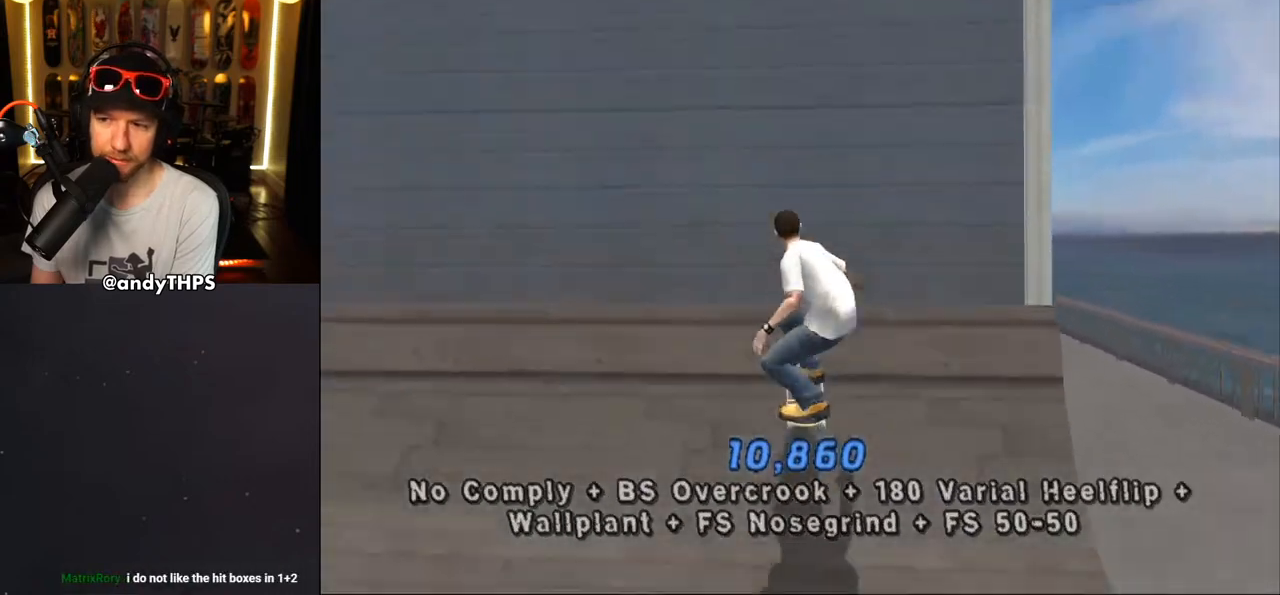
{"buttons": ["CIRCLE", "R1", "DPAD_RIGHT"], "left_stick": "center", "right_stick": "center", "events": [[17, "DPAD_RIGHT", "down"], [83, "R1", "down"], [100, "CIRCLE", "down"], [183, "CIRCLE", "up"], [250, "CIRCLE", "down"]]}
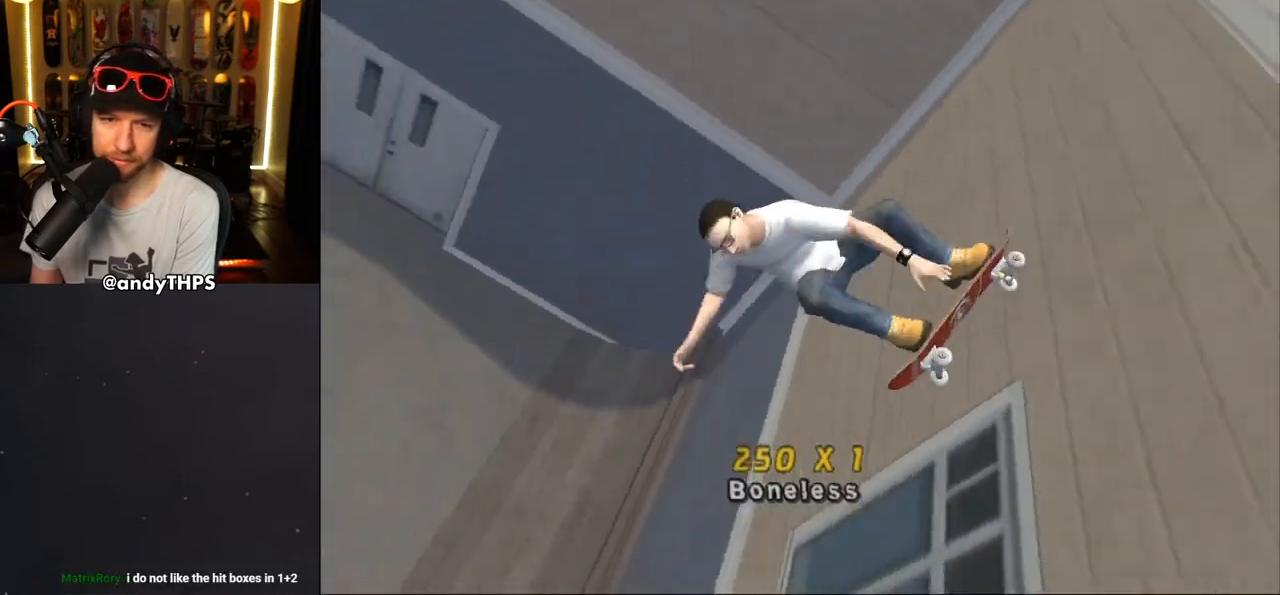
{"buttons": ["R1"], "left_stick": "center", "right_stick": "center", "events": [[483, "DPAD_RIGHT", "up"], [500, "CIRCLE", "up"]]}
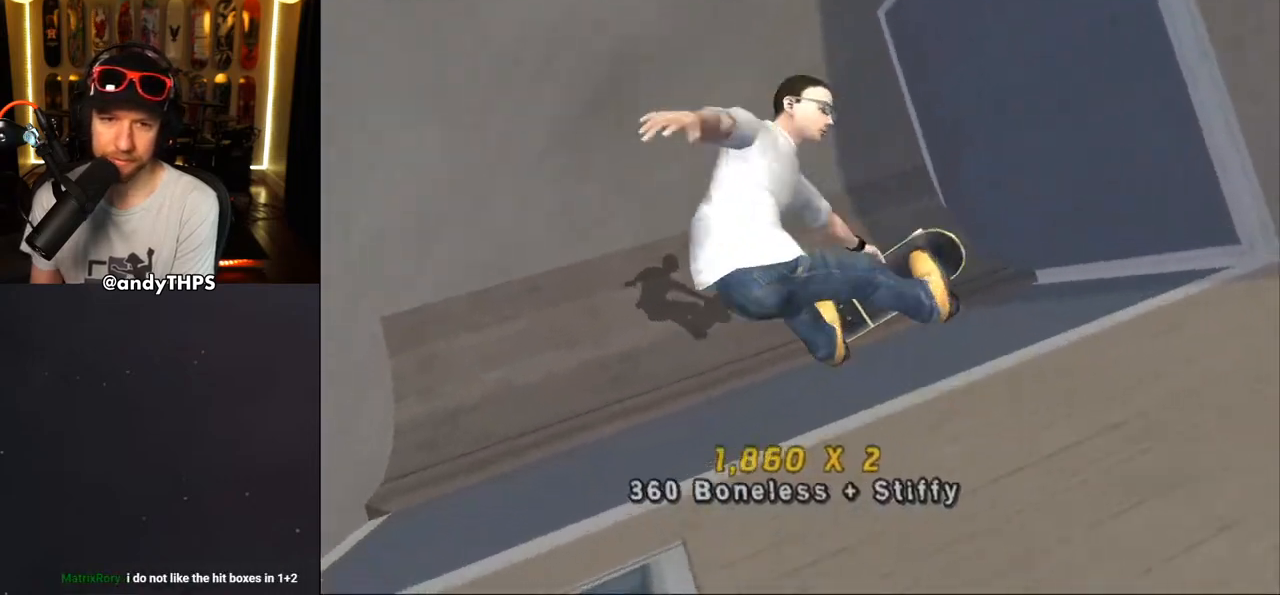
{"buttons": ["CROSS"], "left_stick": "center", "right_stick": "center", "events": [[117, "CROSS", "down"], [117, "R1", "up"]]}
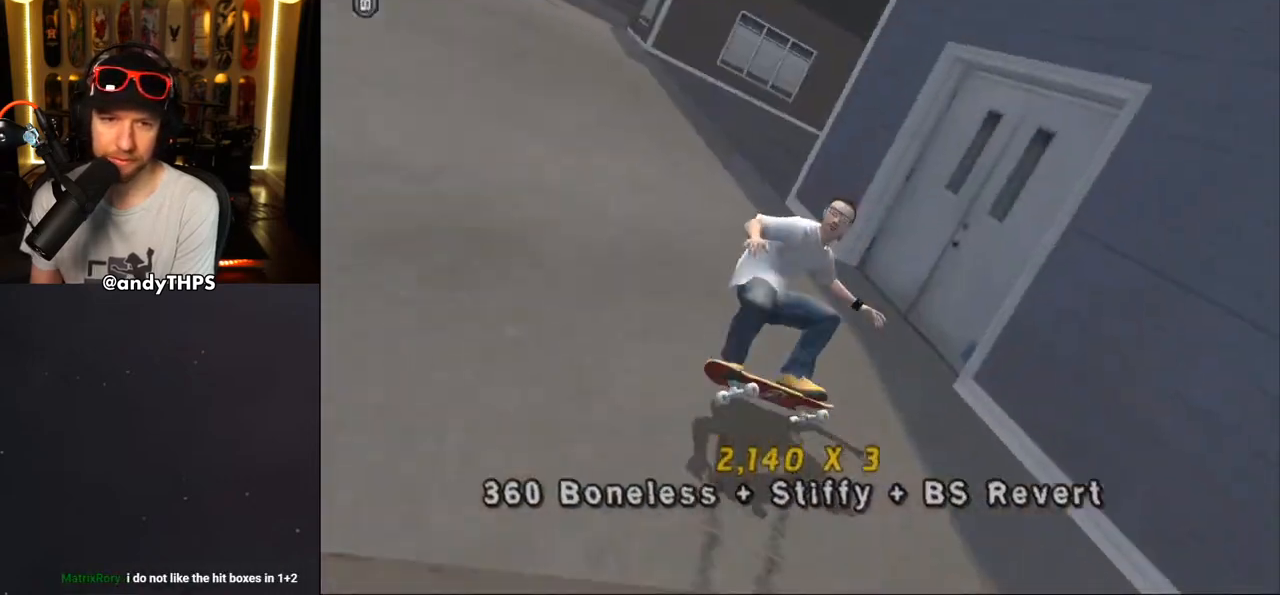
{"buttons": ["CROSS", "L2", "DPAD_LEFT"], "left_stick": "center", "right_stick": "center", "events": [[33, "DPAD_LEFT", "down"], [100, "DPAD_DOWN", "down"], [183, "L2", "down"], [217, "CROSS", "up"], [300, "CROSS", "down"], [483, "DPAD_DOWN", "up"]]}
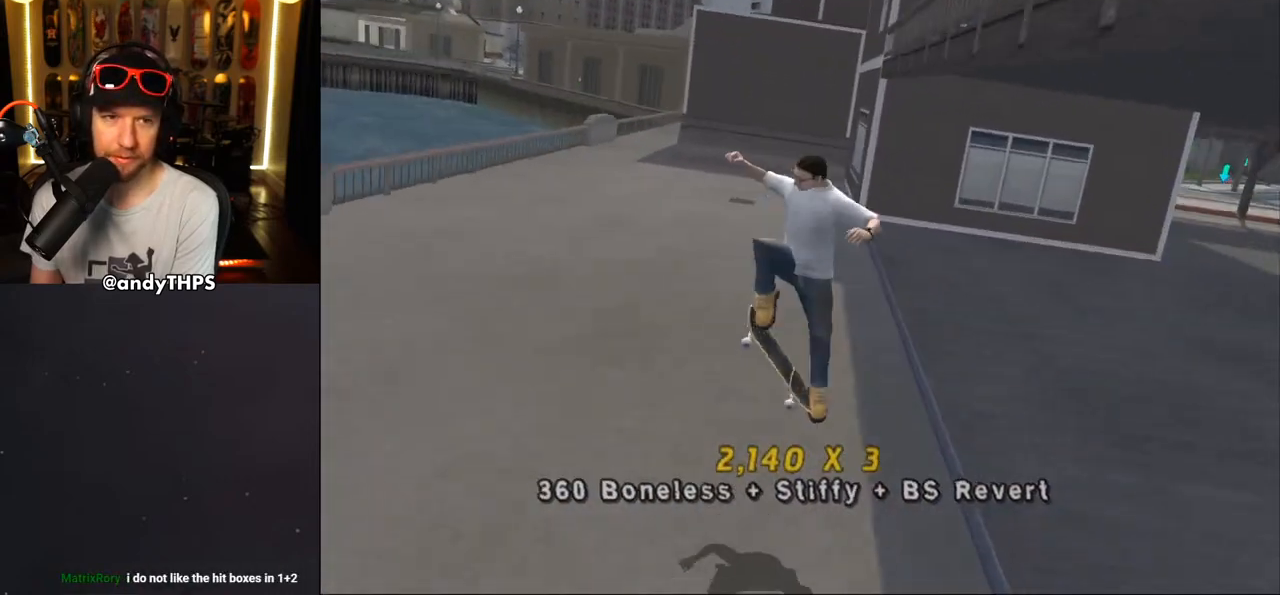
{"buttons": ["CROSS"], "left_stick": "center", "right_stick": "center", "events": [[50, "DPAD_UP", "down"], [150, "DPAD_LEFT", "up"], [150, "DPAD_UP", "up"], [250, "L2", "up"]]}
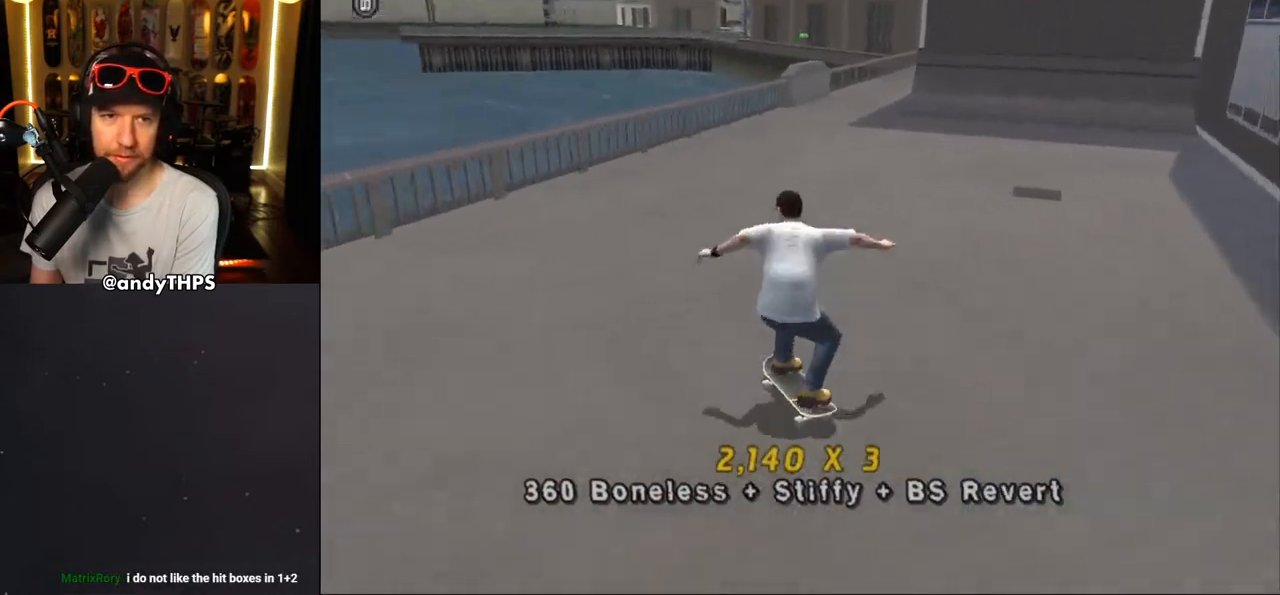
{"buttons": ["CROSS"], "left_stick": "center", "right_stick": "center", "events": [[133, "DPAD_RIGHT", "down"], [183, "DPAD_DOWN", "down"], [333, "DPAD_DOWN", "up"], [367, "DPAD_RIGHT", "up"]]}
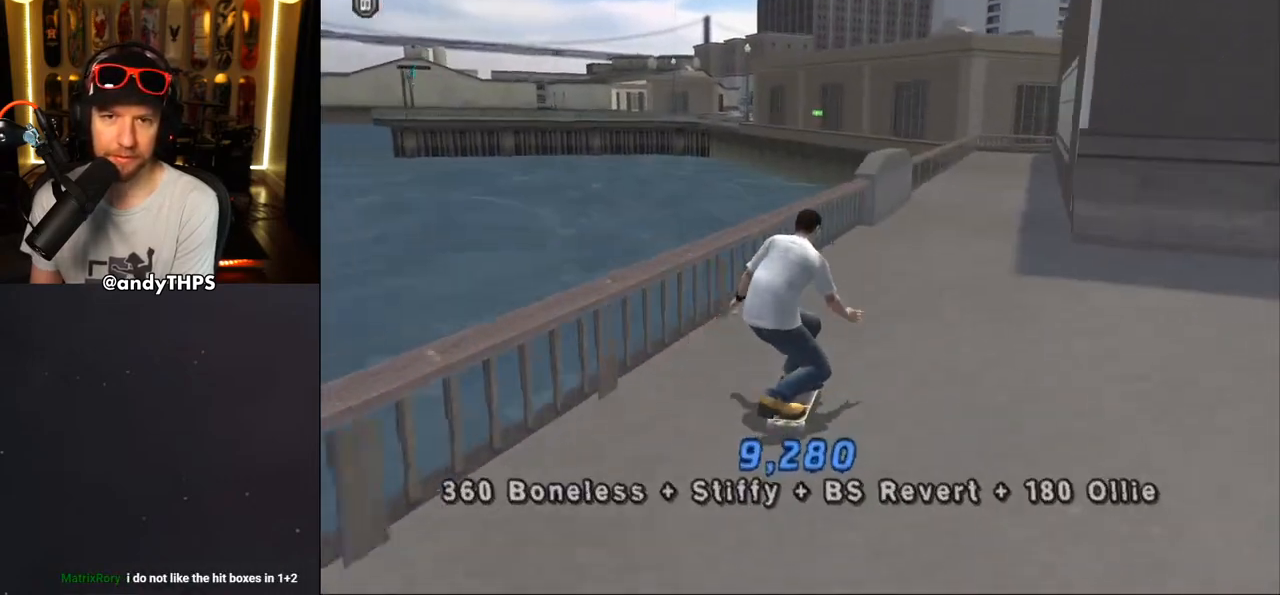
{"buttons": ["CROSS", "DPAD_DOWN", "DPAD_RIGHT"], "left_stick": "center", "right_stick": "center", "events": [[250, "DPAD_RIGHT", "down"], [300, "DPAD_DOWN", "down"]]}
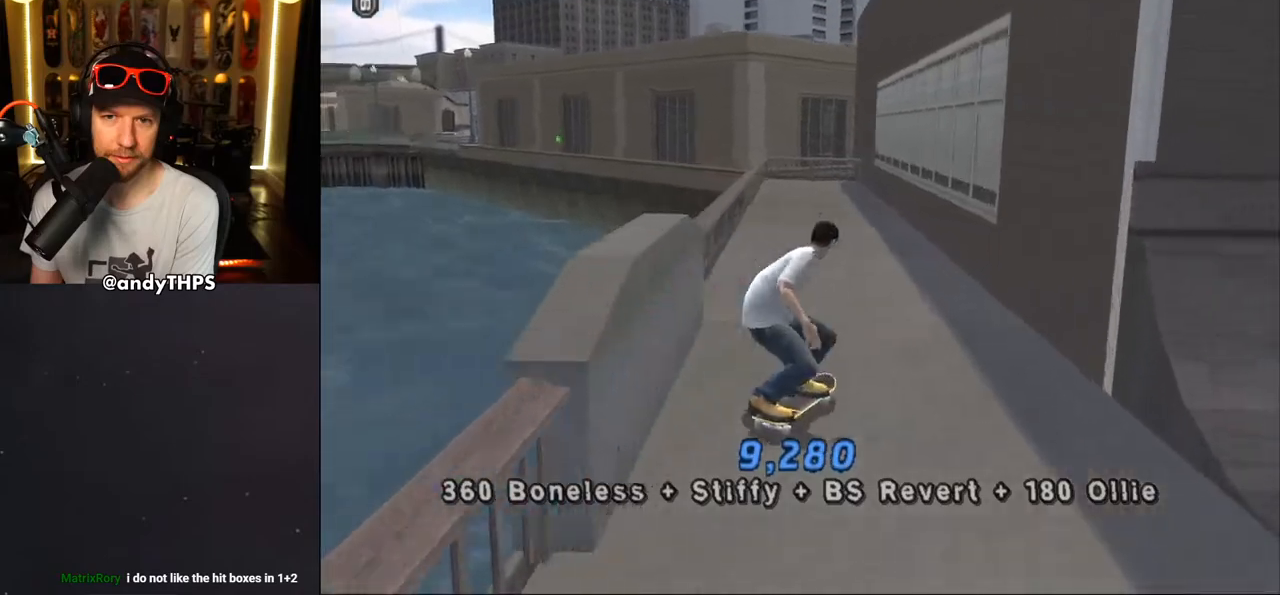
{"buttons": ["TRIANGLE"], "left_stick": "center", "right_stick": "center", "events": [[50, "CROSS", "up"], [50, "DPAD_DOWN", "up"], [50, "TRIANGLE", "down"], [67, "DPAD_RIGHT", "up"], [117, "DPAD_UP", "down"], [167, "CROSS", "down"], [183, "TRIANGLE", "up"], [200, "DPAD_UP", "up"], [233, "CROSS", "up"], [233, "TRIANGLE", "down"], [250, "DPAD_UP", "down"], [467, "DPAD_UP", "up"]]}
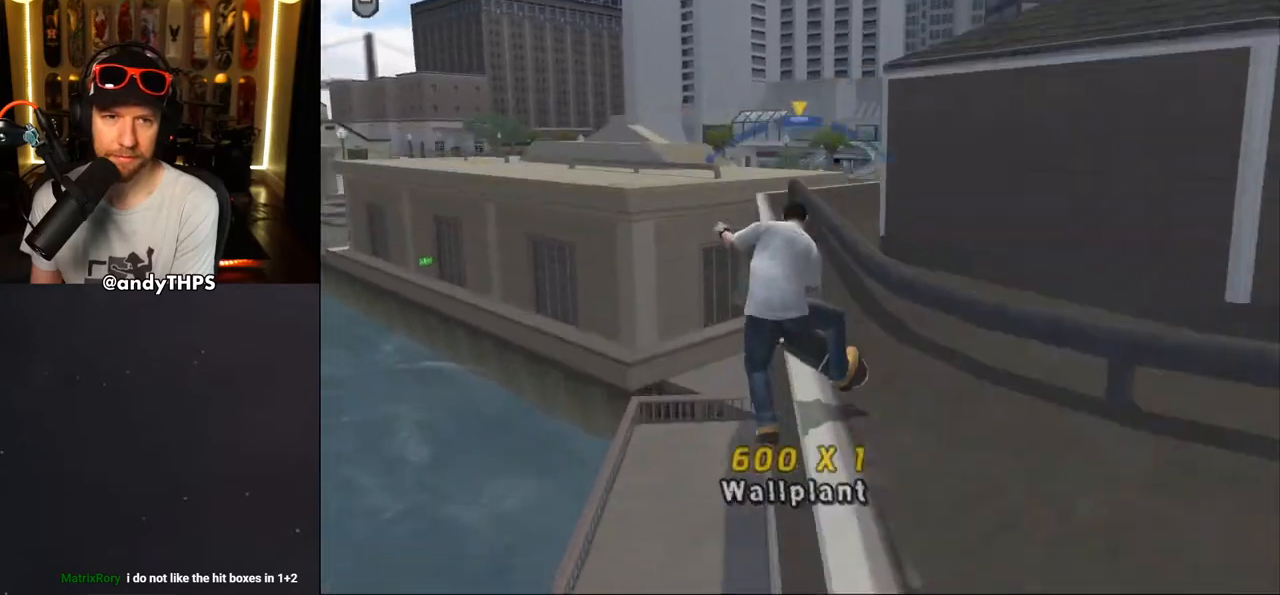
{"buttons": ["CROSS"], "left_stick": "center", "right_stick": "center", "events": [[267, "CROSS", "down"], [300, "TRIANGLE", "up"], [317, "DPAD_LEFT", "down"], [367, "DPAD_LEFT", "up"]]}
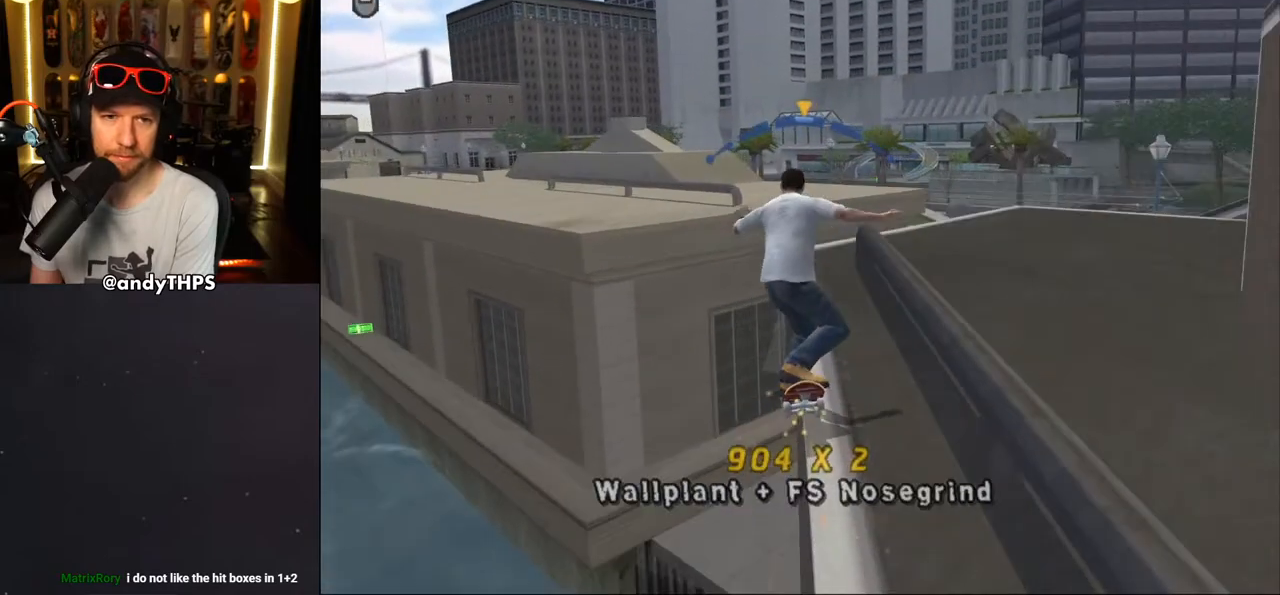
{"buttons": ["CROSS", "L2", "DPAD_UP", "DPAD_LEFT"], "left_stick": "center", "right_stick": "center", "events": [[100, "DPAD_RIGHT", "down"], [117, "DPAD_DOWN", "down"], [167, "DPAD_DOWN", "up"], [183, "DPAD_RIGHT", "up"], [250, "DPAD_LEFT", "down"], [267, "DPAD_UP", "down"], [300, "L2", "down"], [317, "CROSS", "up"], [383, "CROSS", "down"]]}
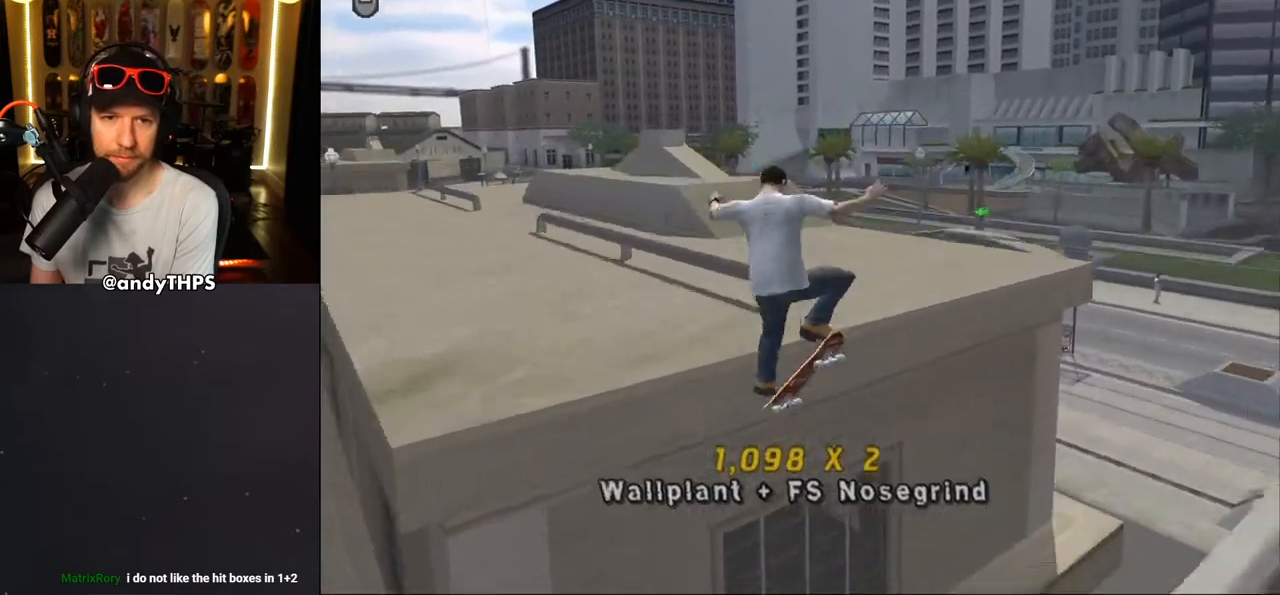
{"buttons": ["CROSS", "TRIANGLE"], "left_stick": "center", "right_stick": "center", "events": [[183, "DPAD_LEFT", "up"], [200, "DPAD_UP", "up"], [283, "L2", "up"], [317, "TRIANGLE", "down"]]}
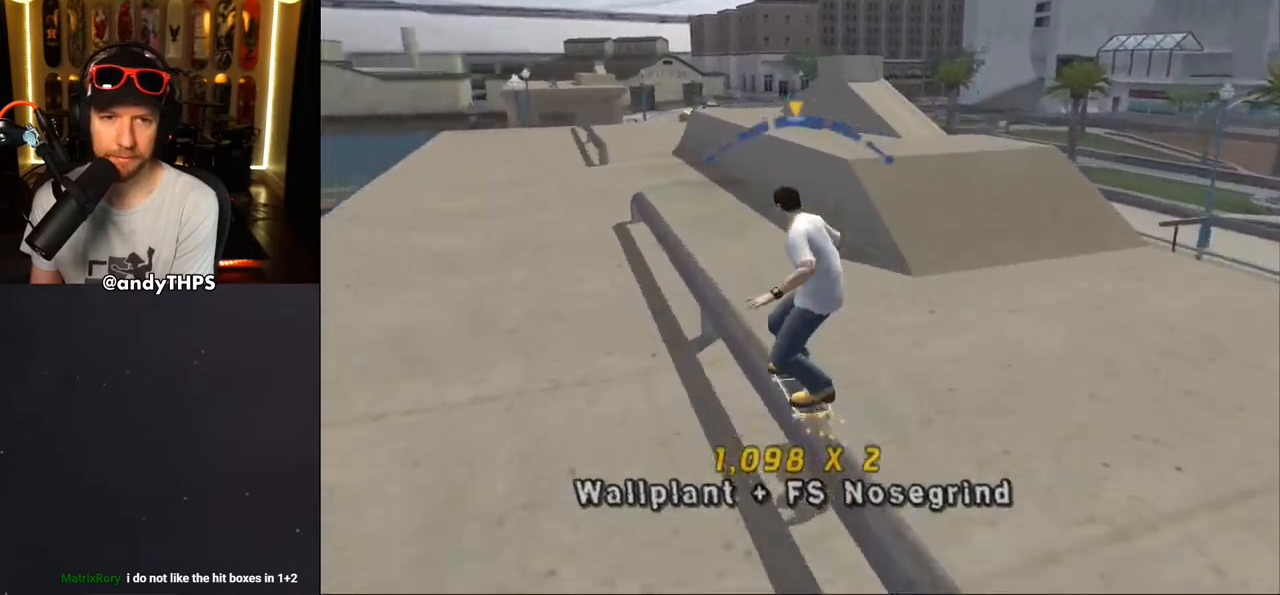
{"buttons": ["CROSS", "R1", "DPAD_RIGHT"], "left_stick": "center", "right_stick": "center", "events": [[150, "TRIANGLE", "up"], [167, "DPAD_RIGHT", "down"], [217, "CROSS", "up"], [217, "R1", "down"], [300, "CROSS", "down"]]}
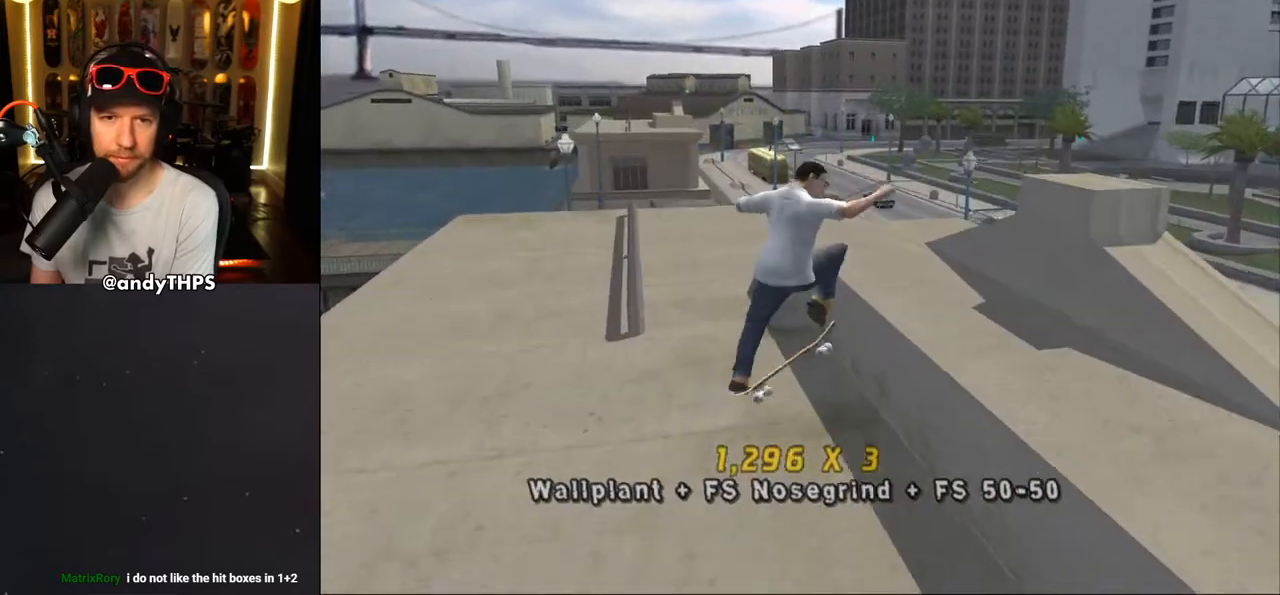
{"buttons": ["CROSS", "L2", "DPAD_LEFT"], "left_stick": "center", "right_stick": "center", "events": [[117, "CROSS", "up"], [117, "DPAD_RIGHT", "up"], [133, "TRIANGLE", "down"], [150, "R1", "up"], [283, "DPAD_LEFT", "down"], [300, "CROSS", "down"], [300, "DPAD_DOWN", "down"], [300, "L2", "down"], [317, "TRIANGLE", "up"], [350, "CROSS", "up"], [350, "DPAD_DOWN", "up"], [433, "CROSS", "down"]]}
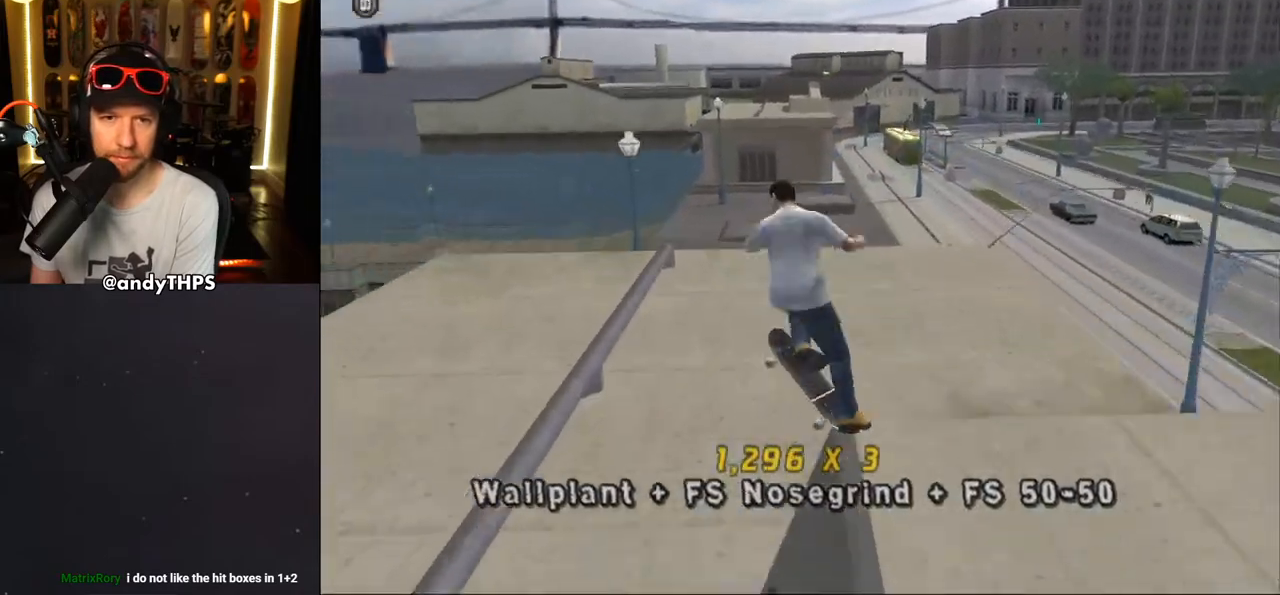
{"buttons": ["CROSS"], "left_stick": "center", "right_stick": "center", "events": [[67, "DPAD_UP", "down"], [117, "DPAD_LEFT", "up"], [117, "DPAD_UP", "up"], [250, "DPAD_UP", "down"], [333, "DPAD_UP", "up"], [350, "L2", "up"], [417, "DPAD_UP", "down"], [467, "DPAD_UP", "up"]]}
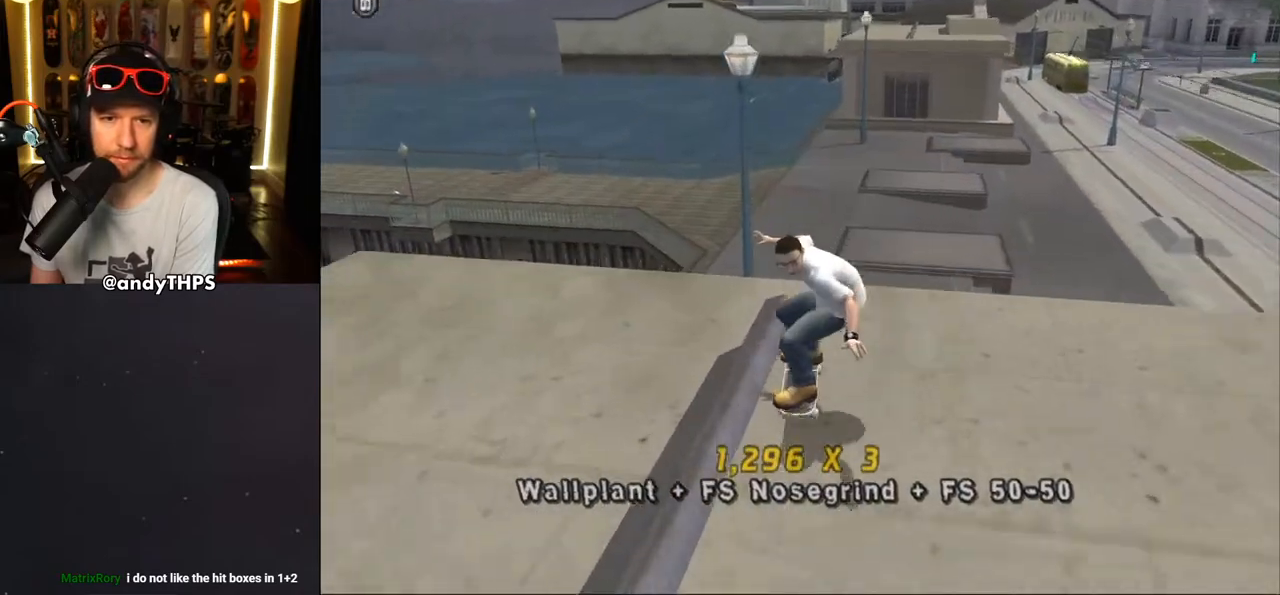
{"buttons": ["CROSS"], "left_stick": "center", "right_stick": "center", "events": [[33, "CROSS", "up"], [50, "DPAD_UP", "down"], [100, "CROSS", "down"], [133, "DPAD_UP", "up"], [200, "CROSS", "up"], [250, "CROSS", "down"]]}
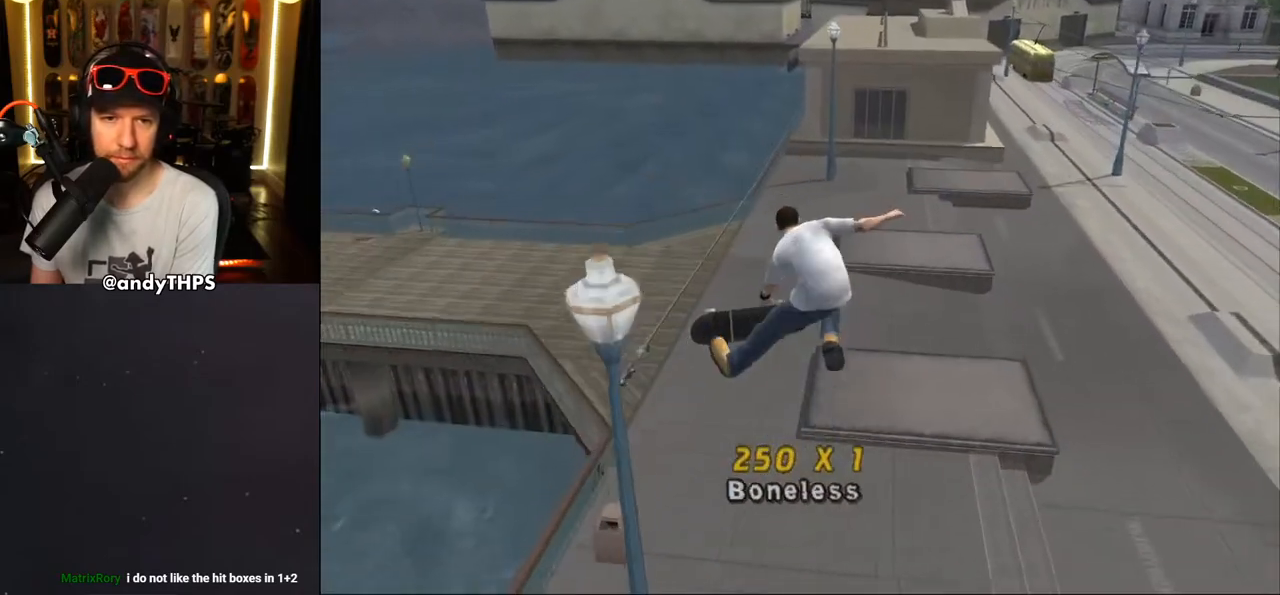
{"buttons": ["CROSS", "DPAD_UP"], "left_stick": "center", "right_stick": "center", "events": [[100, "TRIANGLE", "down"], [200, "TRIANGLE", "up"], [350, "DPAD_UP", "down"], [433, "DPAD_UP", "up"], [500, "DPAD_UP", "down"]]}
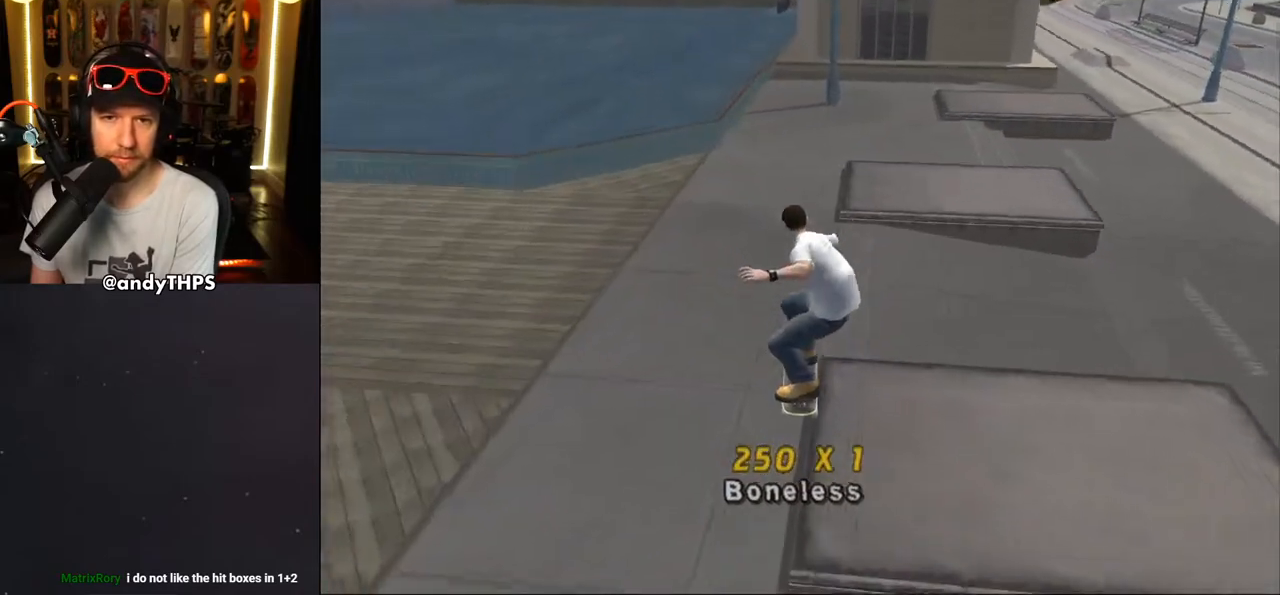
{"buttons": ["CROSS", "DPAD_UP"], "left_stick": "center", "right_stick": "center", "events": [[83, "DPAD_UP", "up"], [133, "DPAD_UP", "down"], [217, "CROSS", "up"], [233, "CROSS", "down"], [400, "DPAD_UP", "up"], [417, "DPAD_UP", "down"]]}
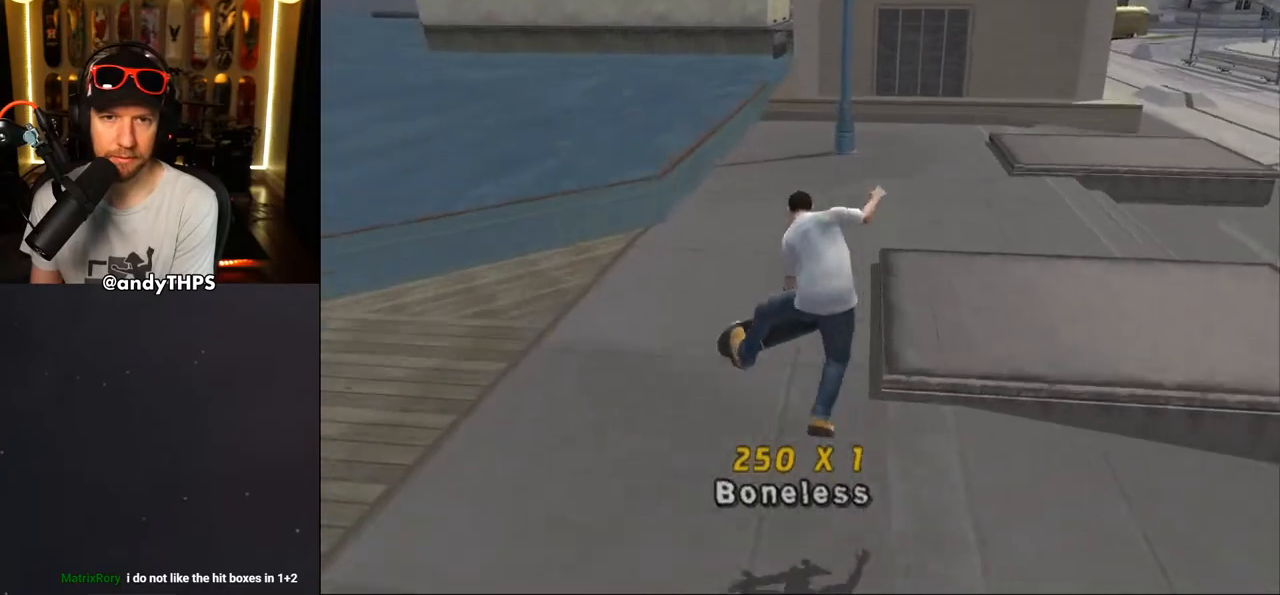
{"buttons": ["CROSS", "DPAD_RIGHT"], "left_stick": "center", "right_stick": "center", "events": [[17, "DPAD_UP", "up"], [100, "DPAD_UP", "down"], [150, "DPAD_UP", "up"], [250, "DPAD_UP", "down"], [250, "R1", "down"], [300, "DPAD_UP", "up"], [350, "DPAD_UP", "down"], [350, "R1", "up"], [433, "DPAD_UP", "up"], [500, "DPAD_RIGHT", "down"]]}
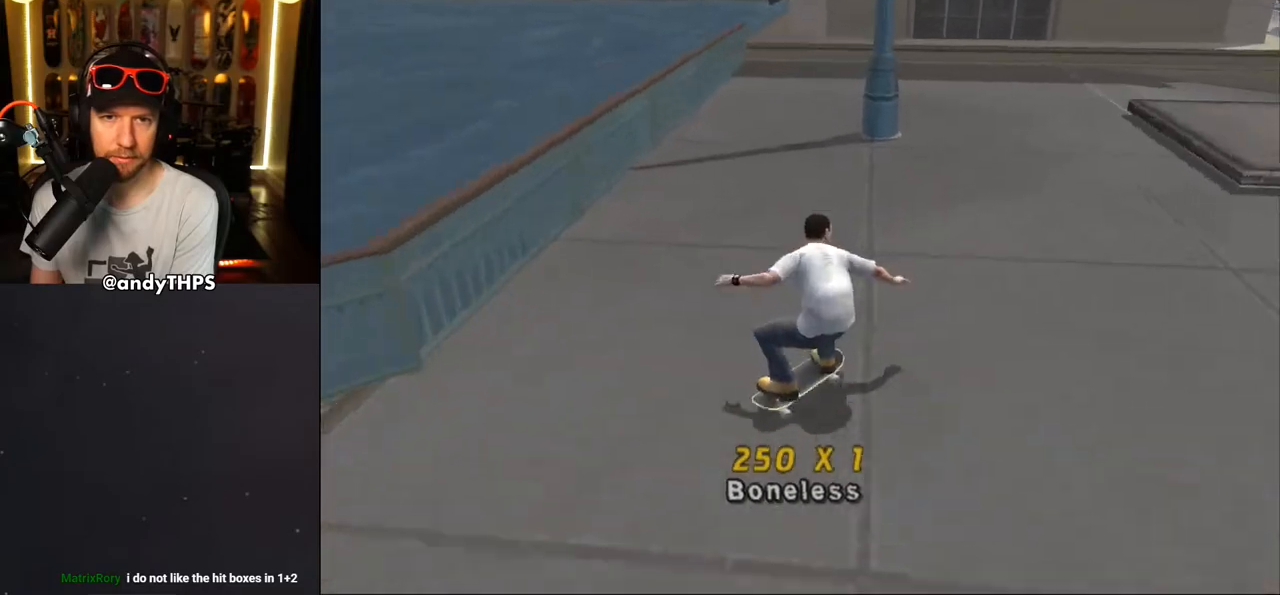
{"buttons": ["CROSS"], "left_stick": "center", "right_stick": "center", "events": [[100, "DPAD_DOWN", "down"], [183, "DPAD_DOWN", "up"], [233, "DPAD_UP", "down"], [250, "CROSS", "up"], [250, "DPAD_RIGHT", "up"], [333, "CROSS", "down"], [383, "DPAD_UP", "up"], [433, "DPAD_UP", "down"], [483, "DPAD_UP", "up"]]}